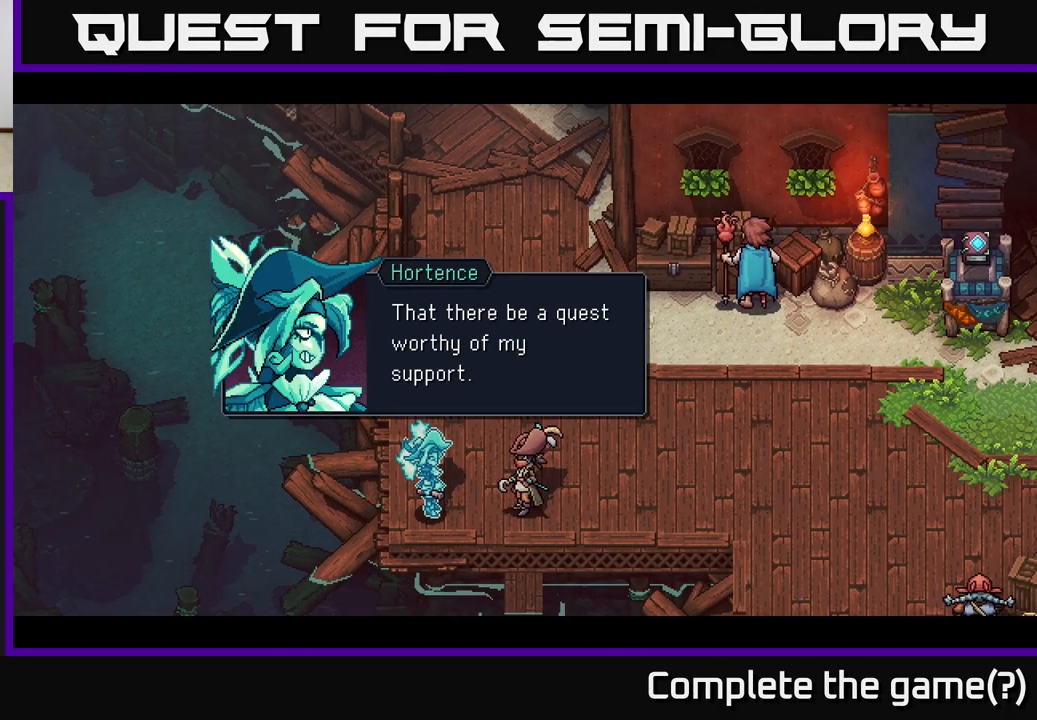
Gameplay with a controller (Xbox layout); each line is a JSON object with the inputs held at the frame after it. "events" lists button and stick changes between this image and that frame as [ms after this image, input, new state], when the widget could be followed in between.
{"buttons": [], "left_stick": "center", "right_stick": "center", "events": [[133, "A", "down"], [300, "A", "up"]]}
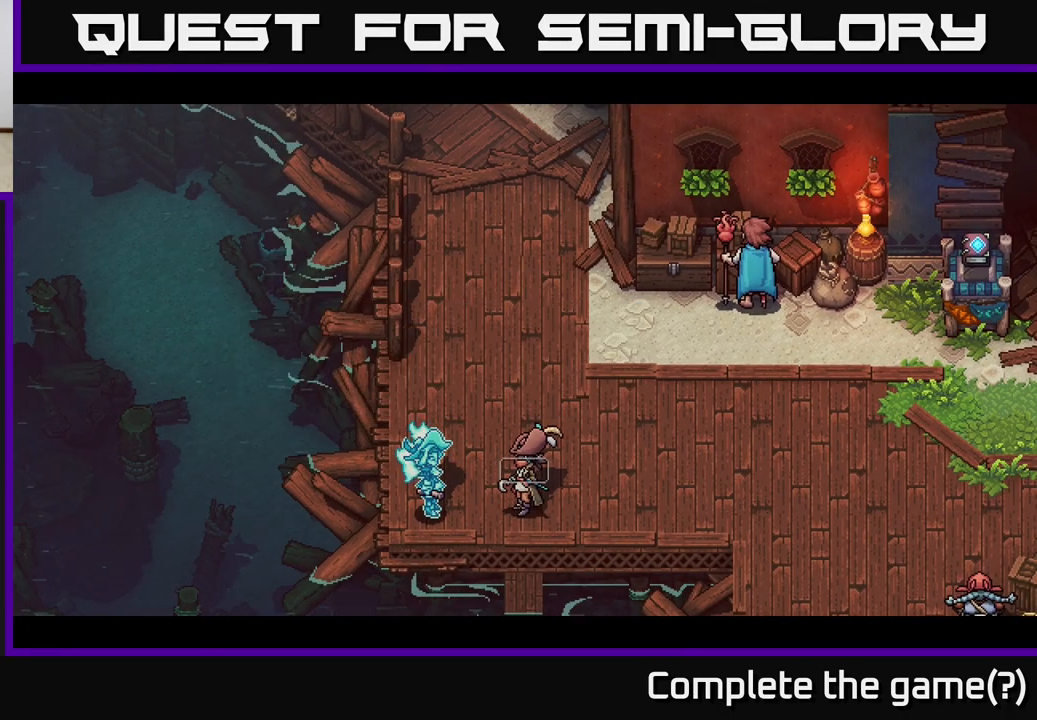
{"buttons": [], "left_stick": "center", "right_stick": "center", "events": []}
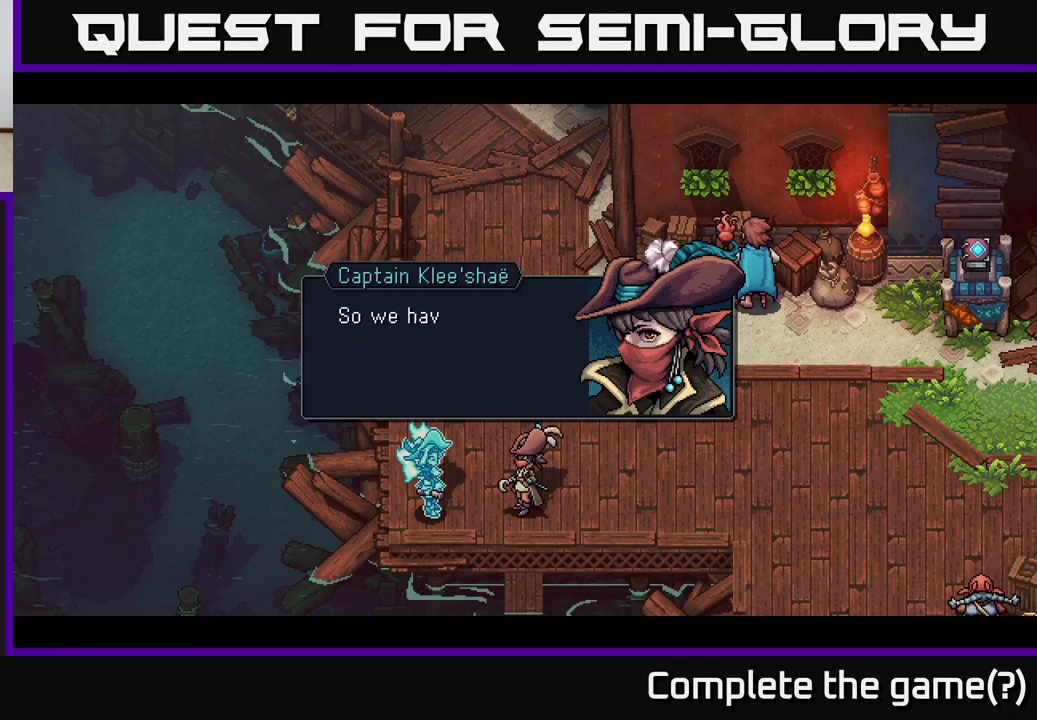
{"buttons": [], "left_stick": "center", "right_stick": "center", "events": [[250, "A", "down"], [333, "A", "up"]]}
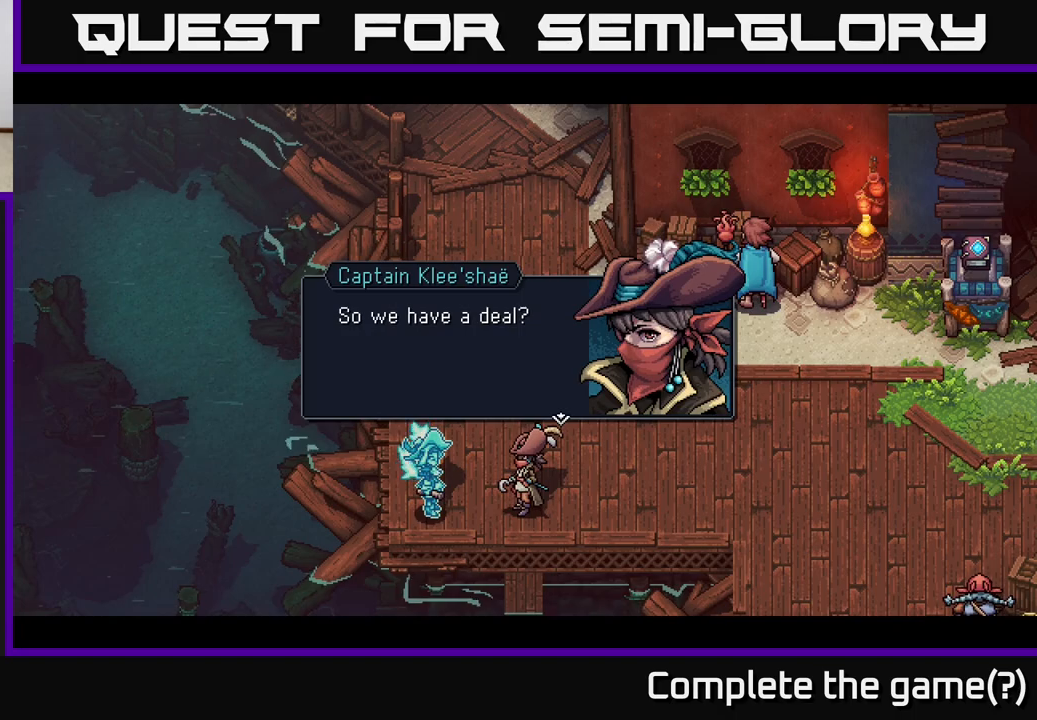
{"buttons": ["A"], "left_stick": "center", "right_stick": "center", "events": [[467, "A", "down"]]}
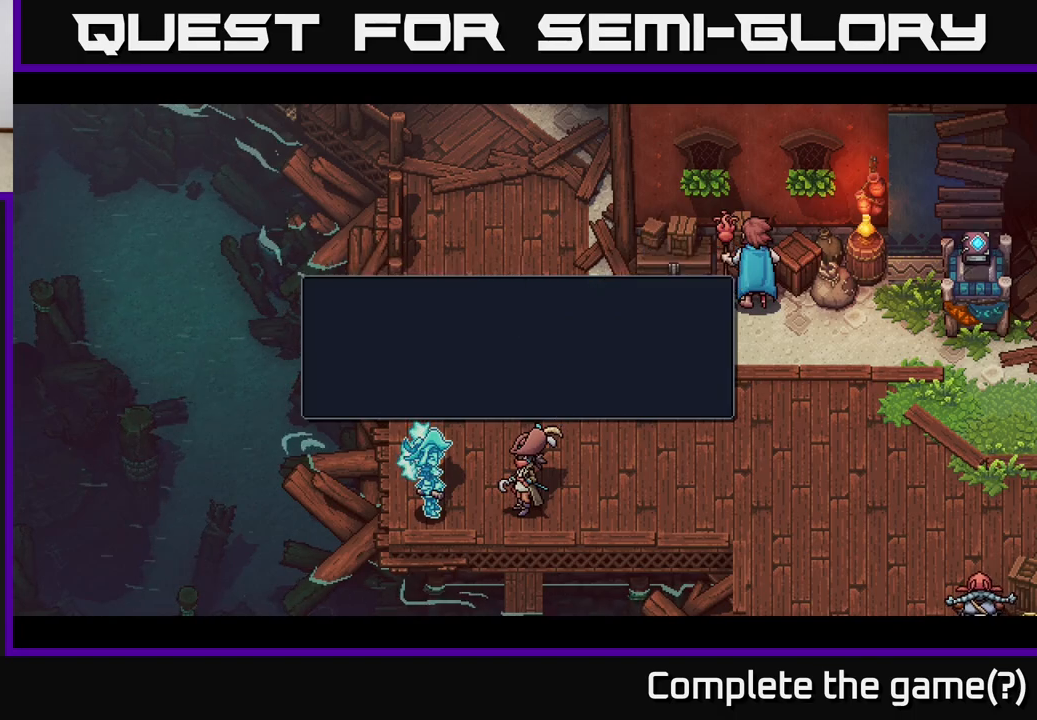
{"buttons": [], "left_stick": "center", "right_stick": "center", "events": [[183, "A", "up"]]}
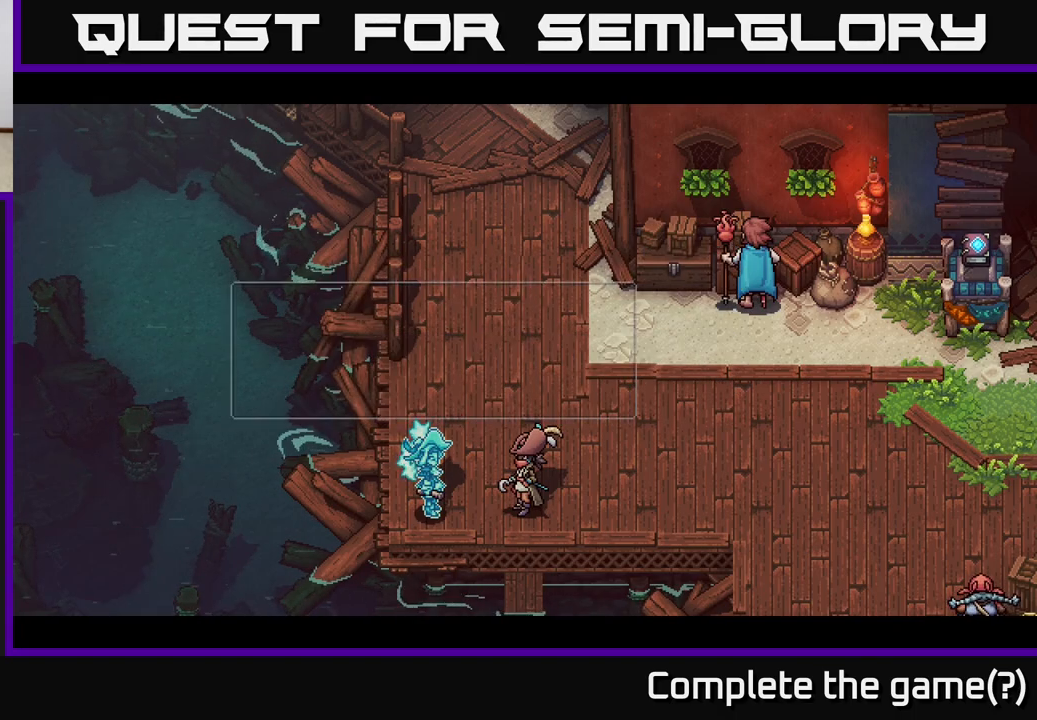
{"buttons": ["A"], "left_stick": "center", "right_stick": "center", "events": [[500, "A", "down"]]}
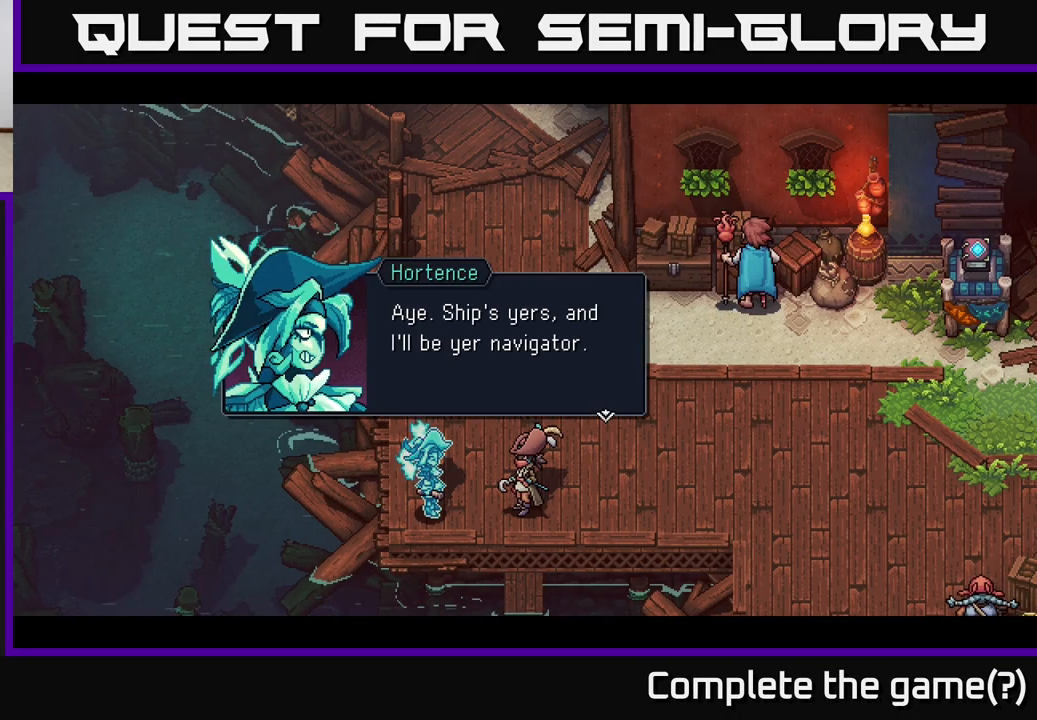
{"buttons": [], "left_stick": "center", "right_stick": "center", "events": [[200, "A", "up"]]}
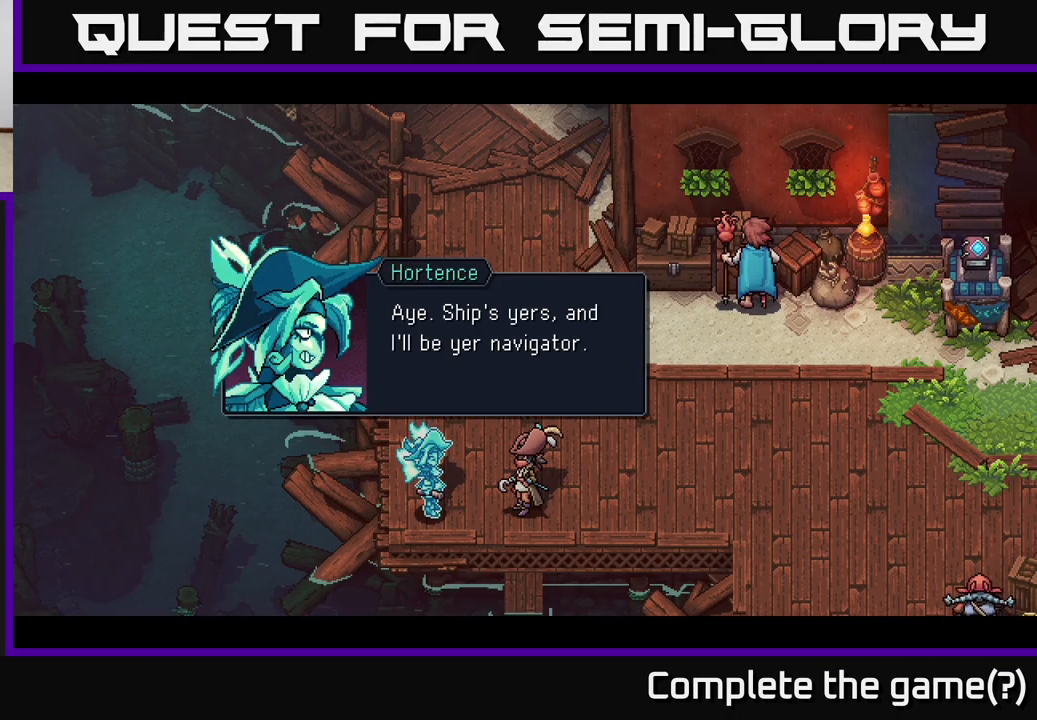
{"buttons": [], "left_stick": "center", "right_stick": "center", "events": []}
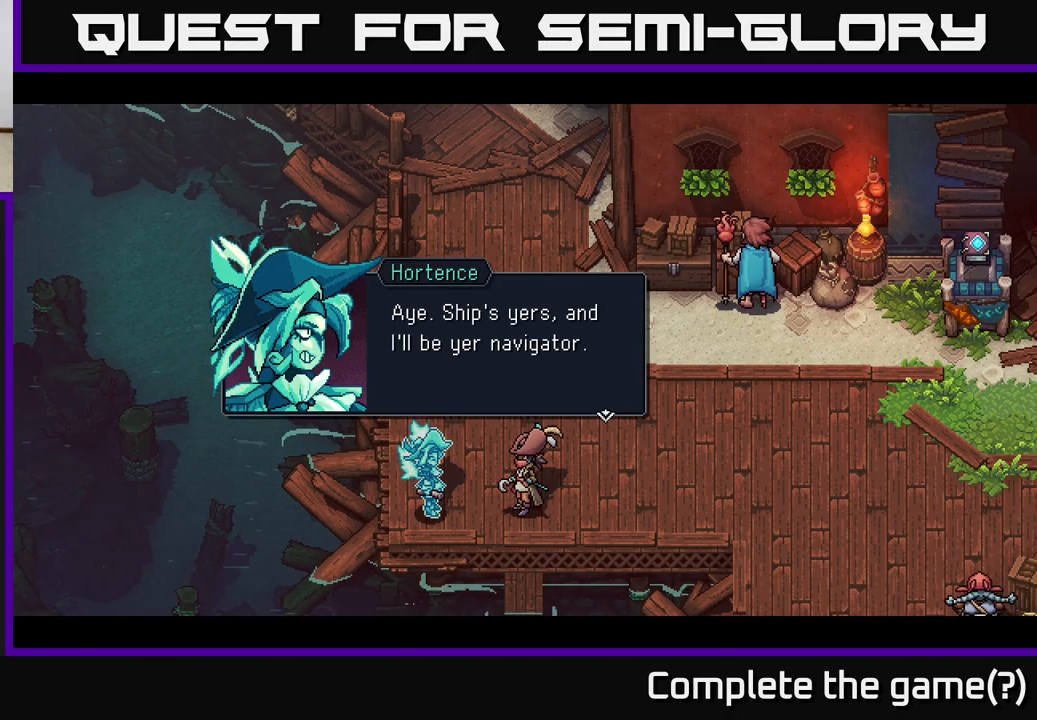
{"buttons": ["A"], "left_stick": "center", "right_stick": "center", "events": [[500, "A", "down"]]}
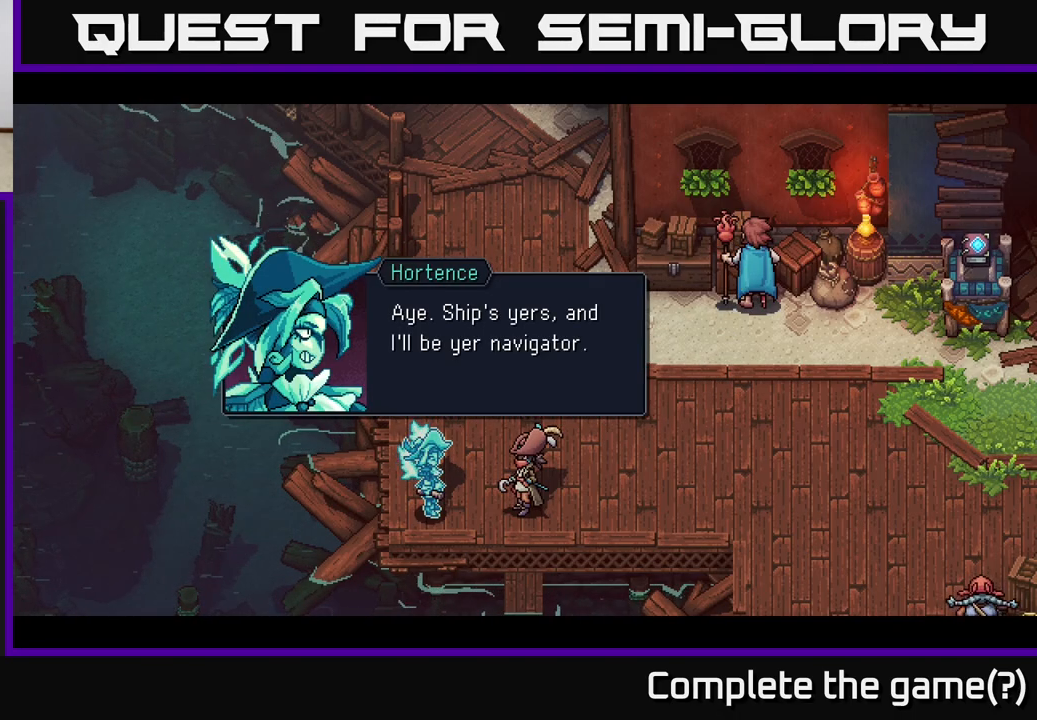
{"buttons": [], "left_stick": "center", "right_stick": "center", "events": [[133, "A", "up"]]}